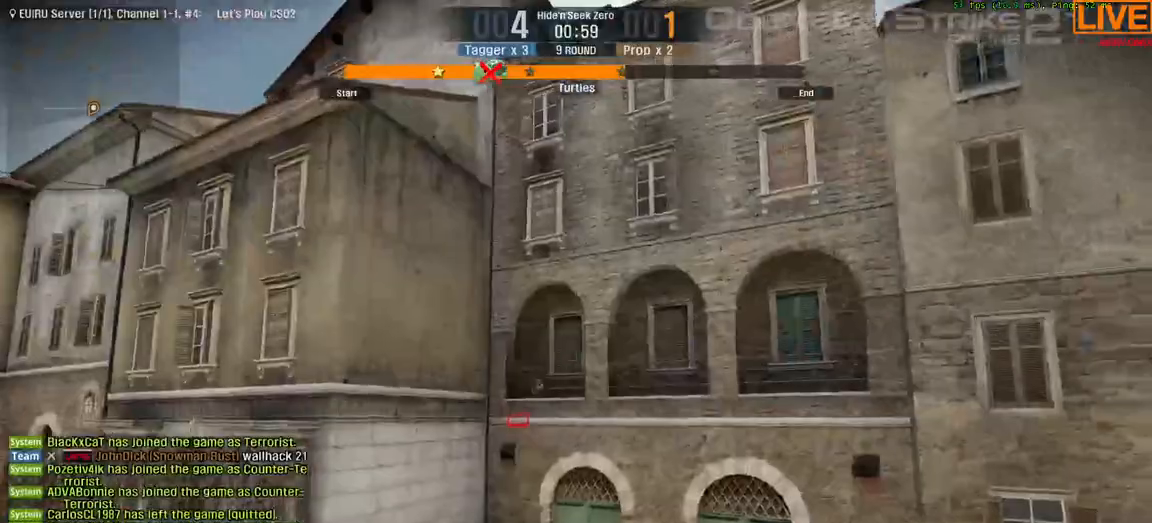
Gameplay with keyboard; each line is a JSON object with the keys held at the frame after it. "events" lists presses ("down") and releases ("up") of ".", "/", "0", "1", "2", "3", "4", "5", "6", "7", "8", "9", "a", "alt_l", "alt_r", "b", "backslash", "backspace", "c", "caps_lock", "comma", "ctrl_l", "ctrl_r", "d", "down", "e", "equals", "escape", "f", "f1", "f10", "f11", "f12", "f2", "f3", "f4", "f5", "f6", "f7", "f8", "f9", "g", "h", "i", "j", "k", "l", "lbracket", "left", "m", "minus", "n", "o", "p", "q", "quote", "r", "rbracket", "return", "right", "s", "semicolon", "shift_l", "shift_r", "space", "super", "t", "tab", "tilde", "u", "up", "v", "w", "x", "y" and "z" between this image and that frame as [ms after this image, input, new state], when the widget could be followed in between. No other keys are recorded. Mouse input is not recorded.
{"keys": ["w"]}
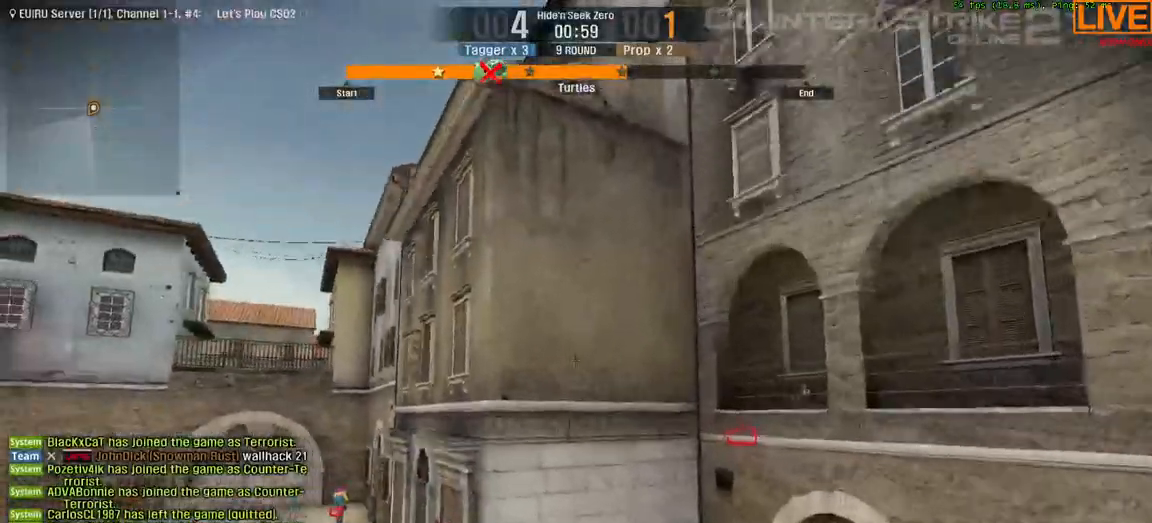
{"keys": ["t"]}
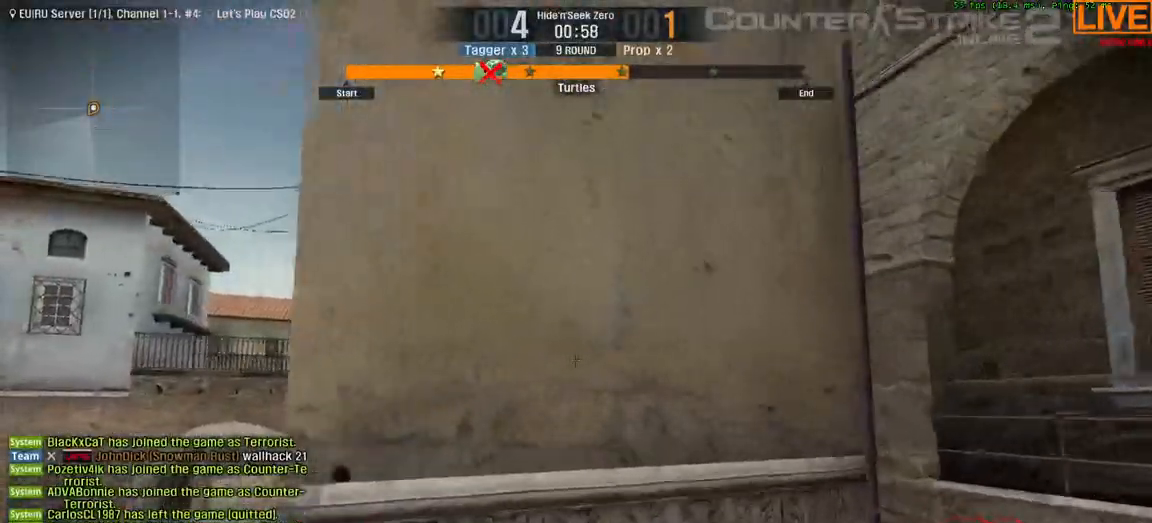
{"keys": ["t", "w"], "events": [[133, "t", "up"], [233, "t", "down"], [367, "t", "up"], [450, "t", "down"], [450, "w", "down"]]}
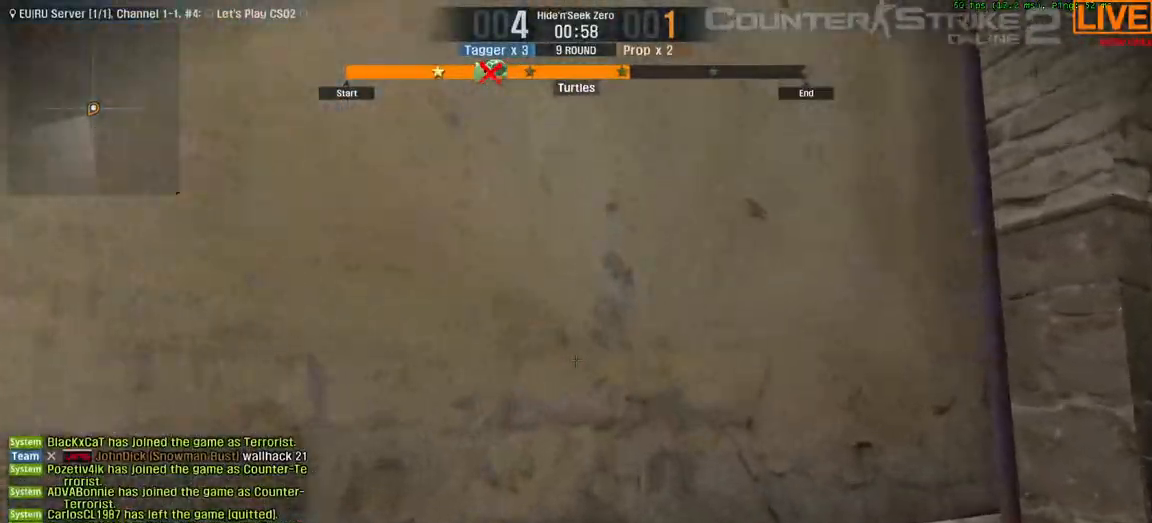
{"keys": ["t"], "events": [[50, "t", "up"], [50, "w", "up"], [183, "t", "down"], [283, "t", "up"], [467, "t", "down"]]}
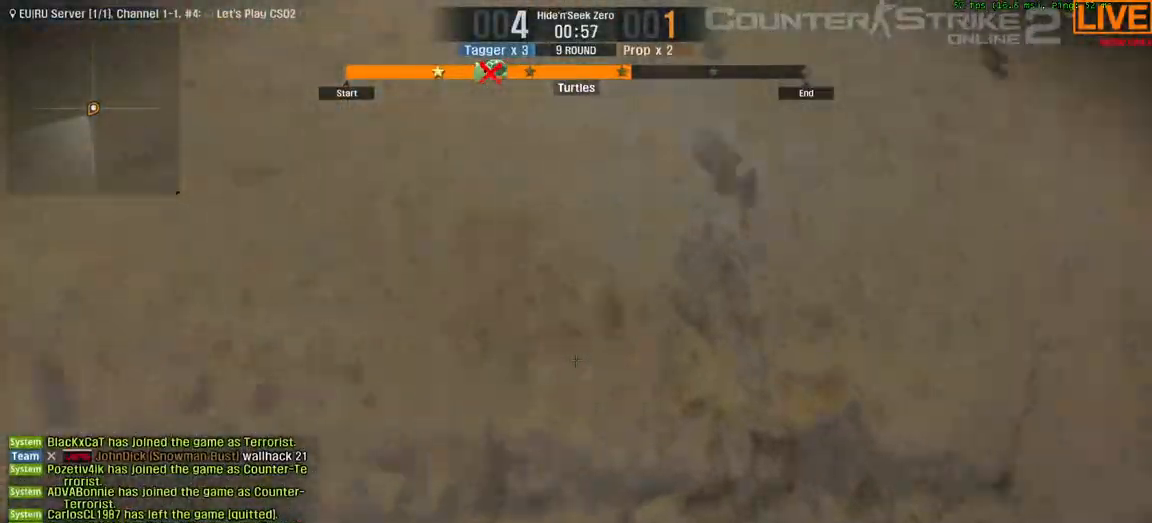
{"keys": ["a", "w"], "events": [[67, "t", "up"], [300, "a", "down"], [483, "w", "down"]]}
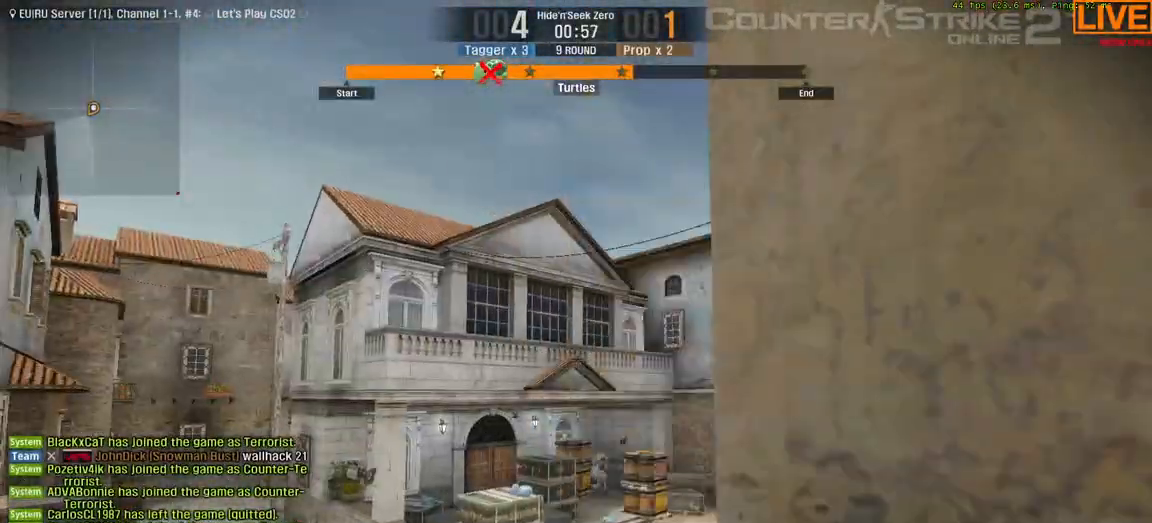
{"keys": ["w"], "events": [[200, "a", "up"]]}
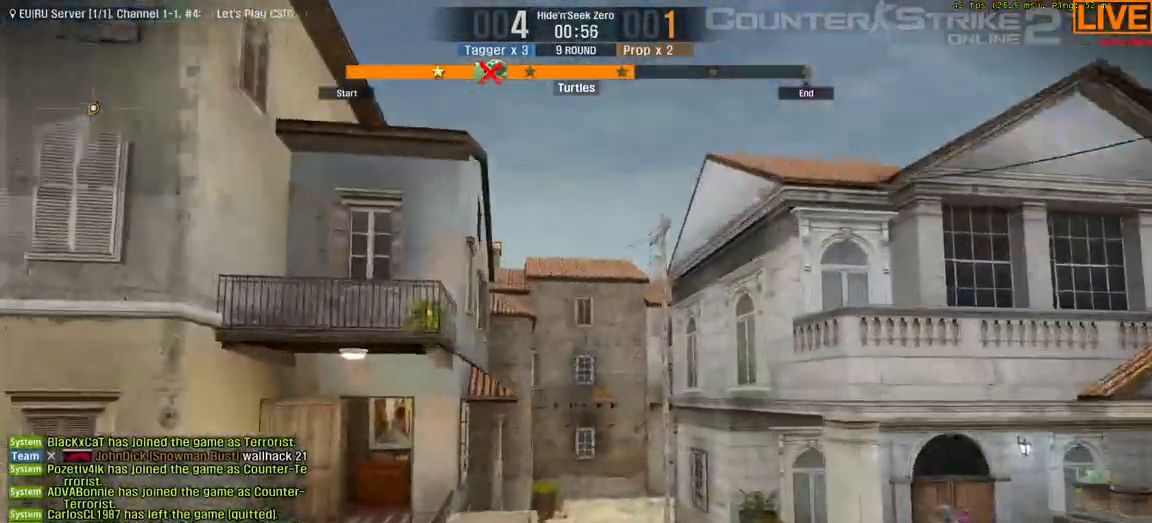
{"keys": ["w"], "events": []}
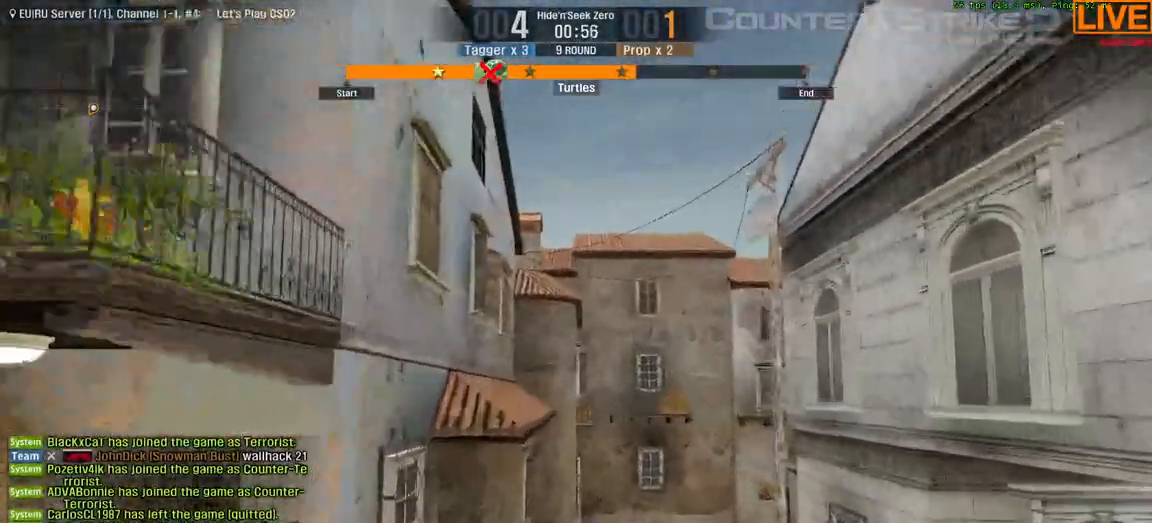
{"keys": ["tab", "w"], "events": [[317, "tab", "down"]]}
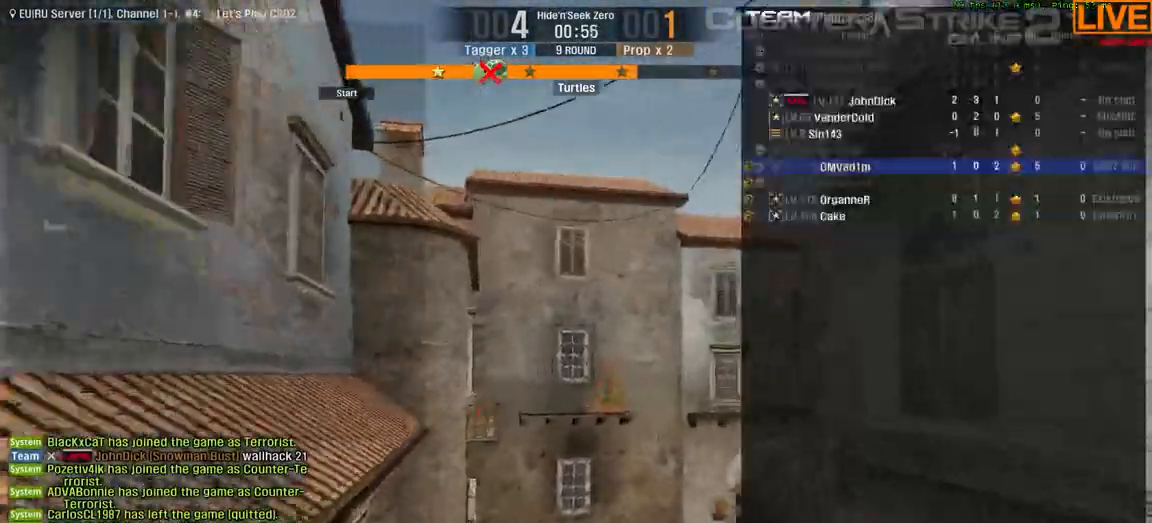
{"keys": ["tab", "w"]}
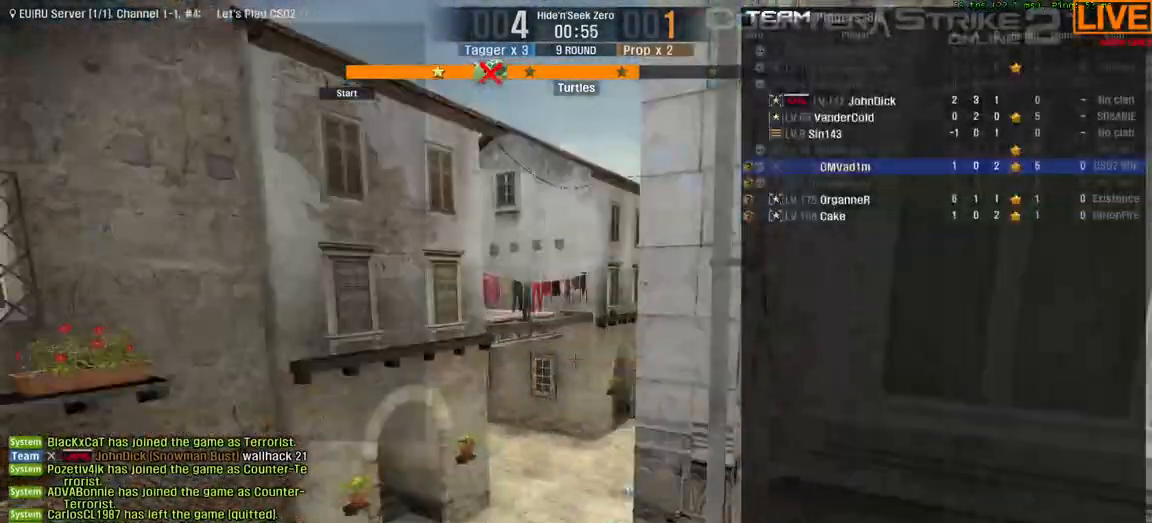
{"keys": ["tab", "w"], "events": []}
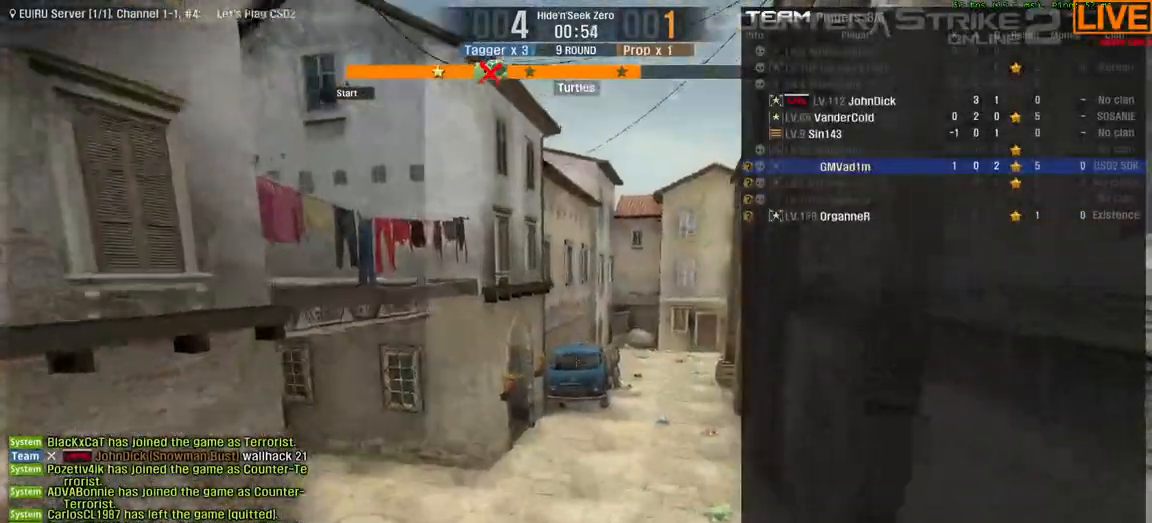
{"keys": ["tab", "w"], "events": []}
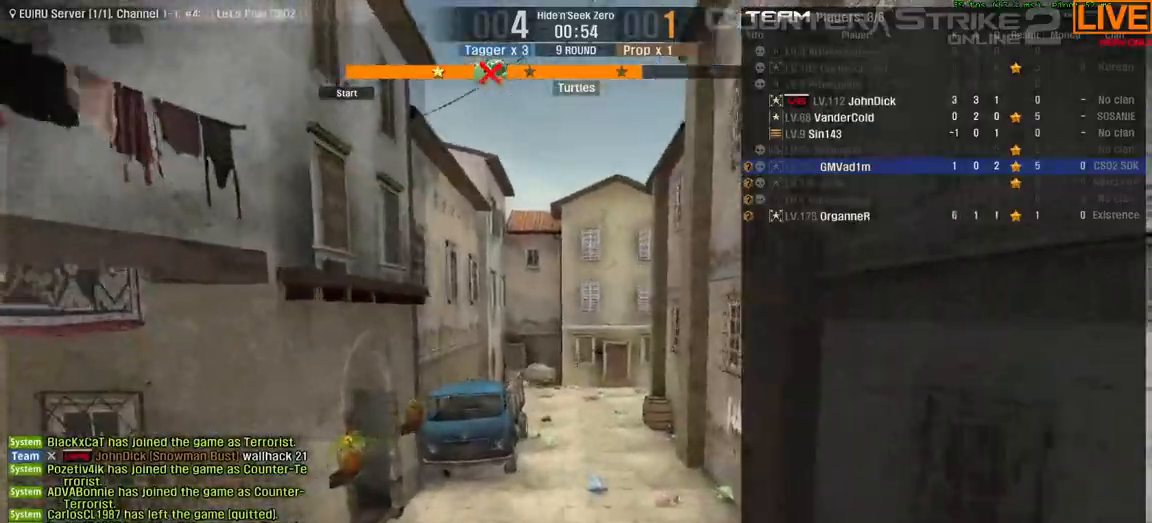
{"keys": ["tab", "w"], "events": []}
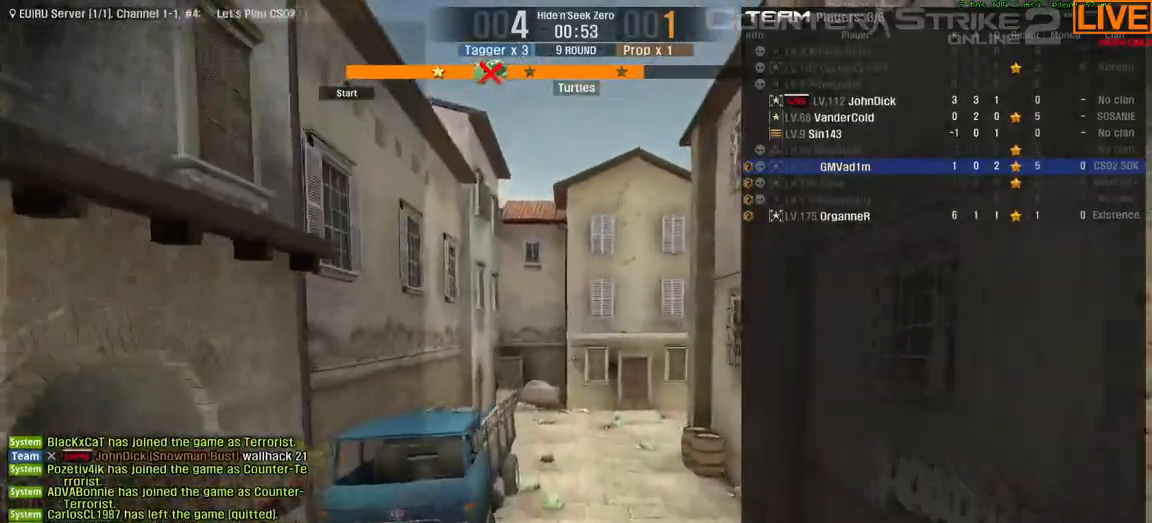
{"keys": ["tab", "w"], "events": []}
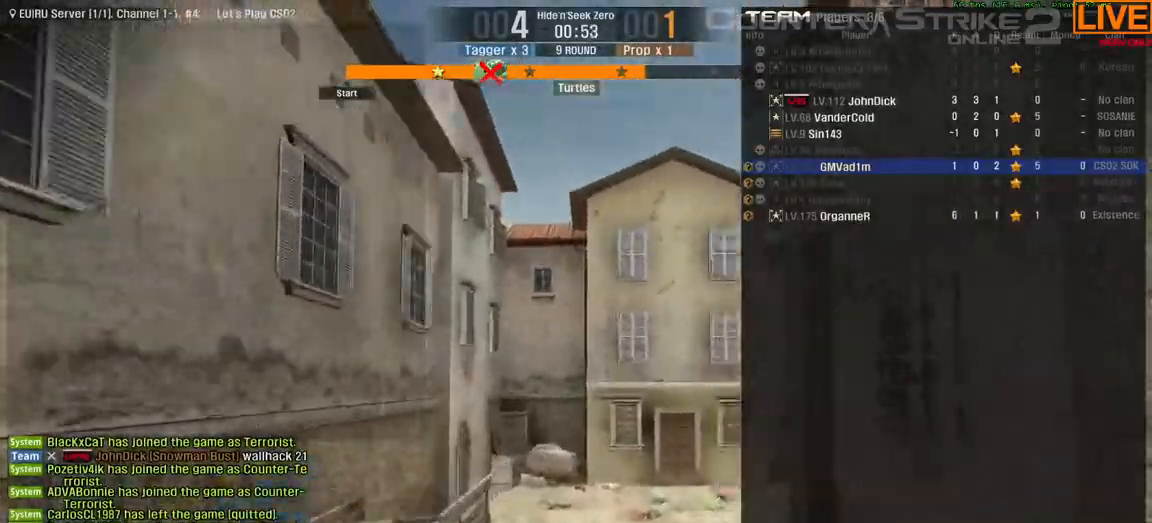
{"keys": ["tab", "w"], "events": []}
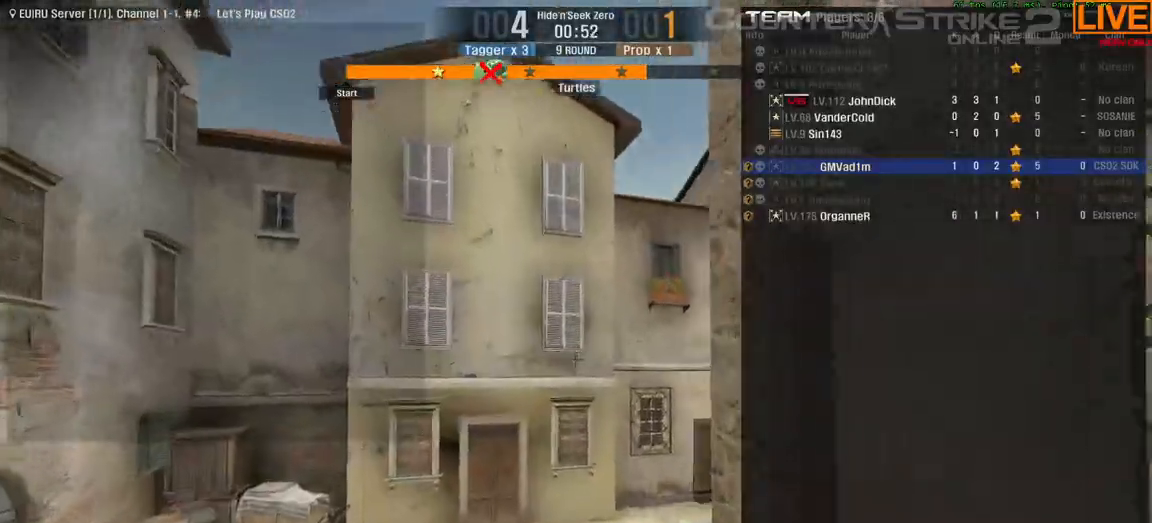
{"keys": ["tab", "w"], "events": []}
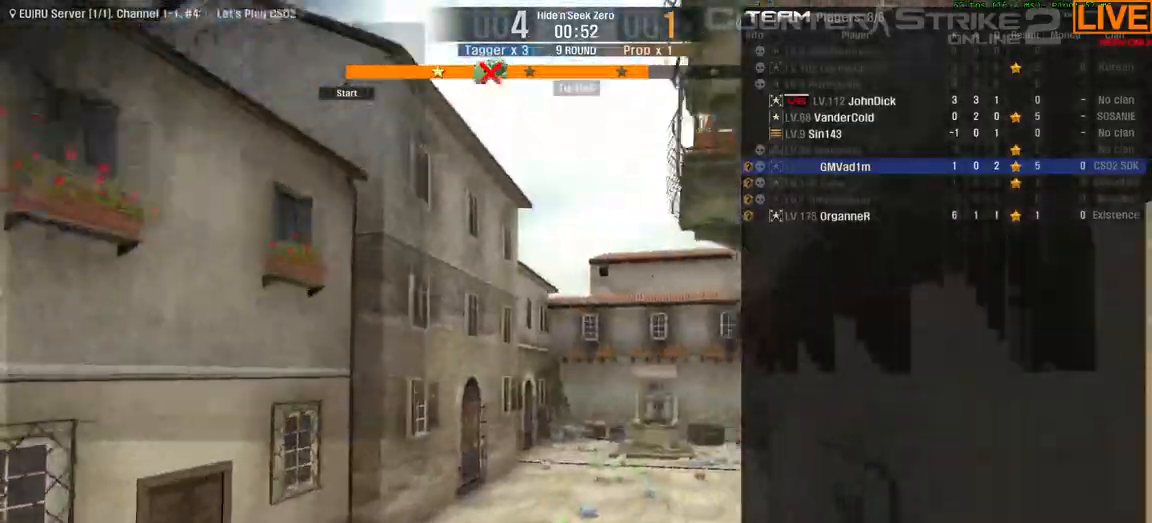
{"keys": ["tab", "w"], "events": []}
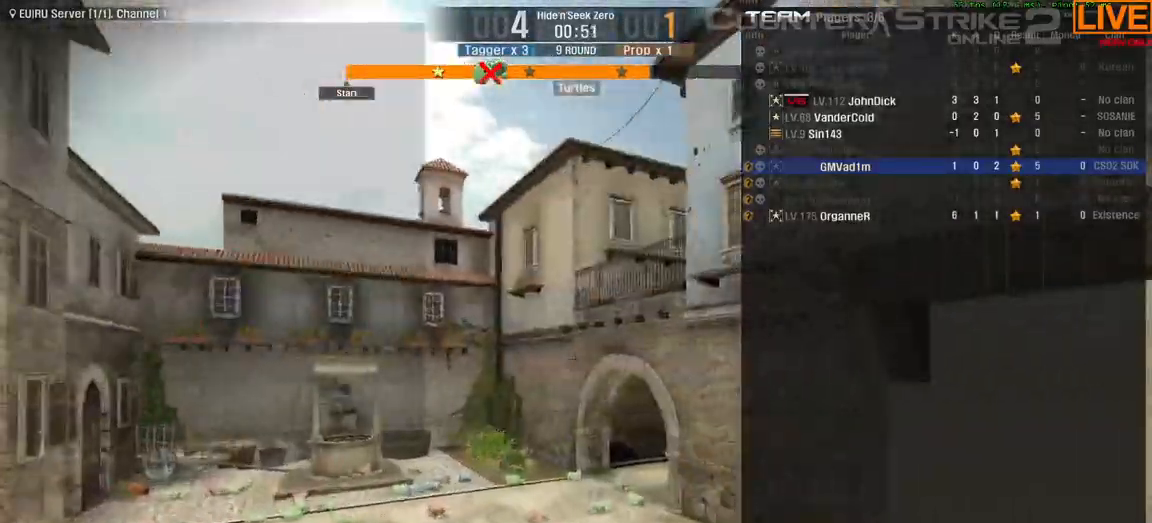
{"keys": ["tab", "w"], "events": []}
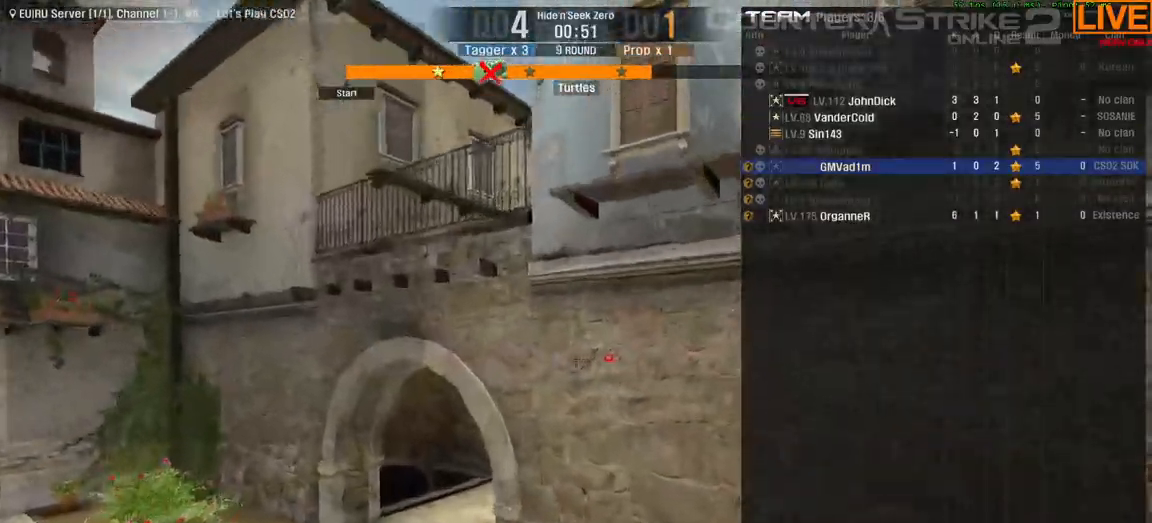
{"keys": ["tab", "w"]}
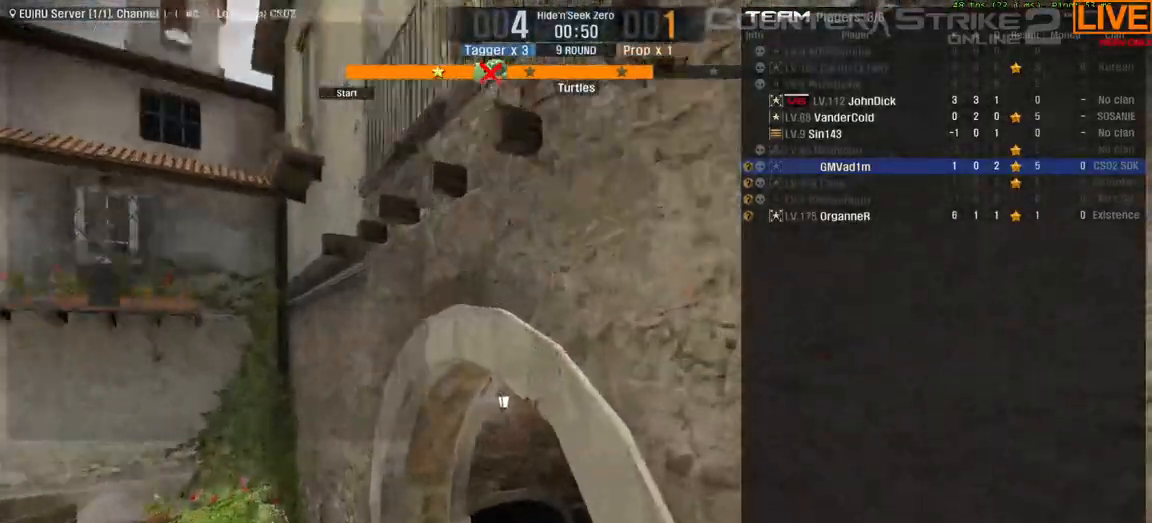
{"keys": ["tab", "w"]}
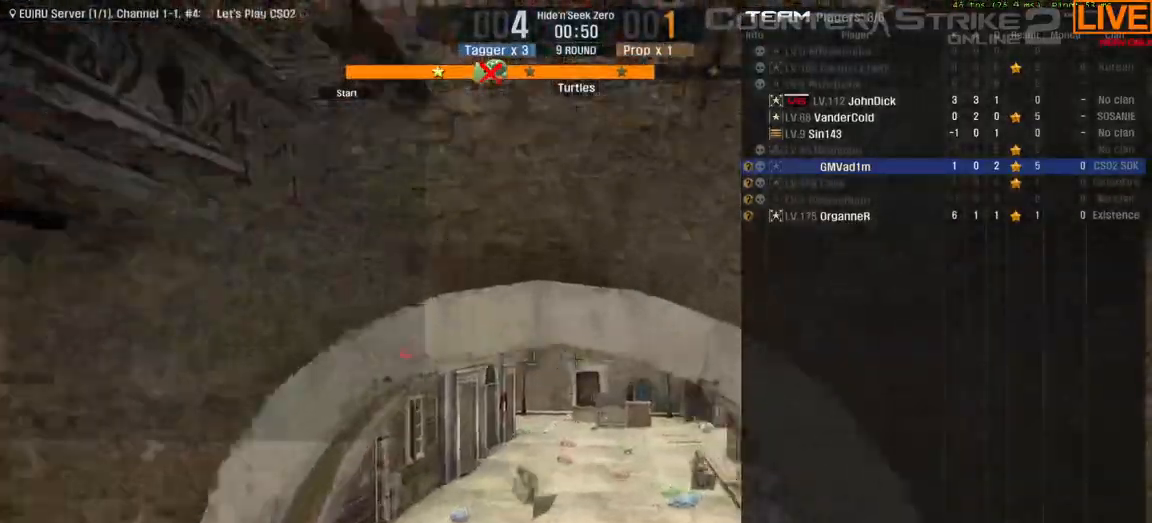
{"keys": ["tab", "w"], "events": []}
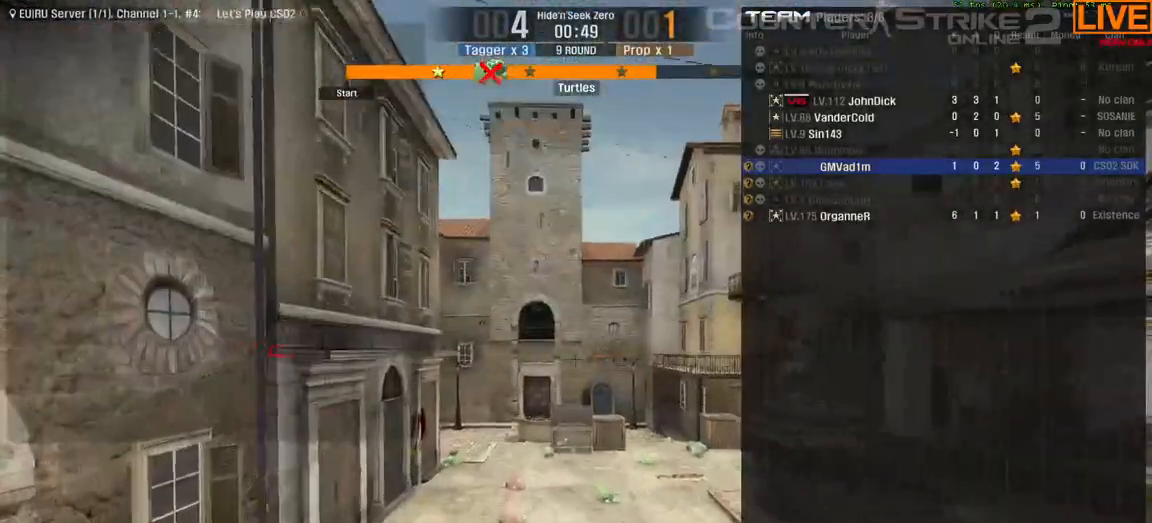
{"keys": ["tab", "w"], "events": []}
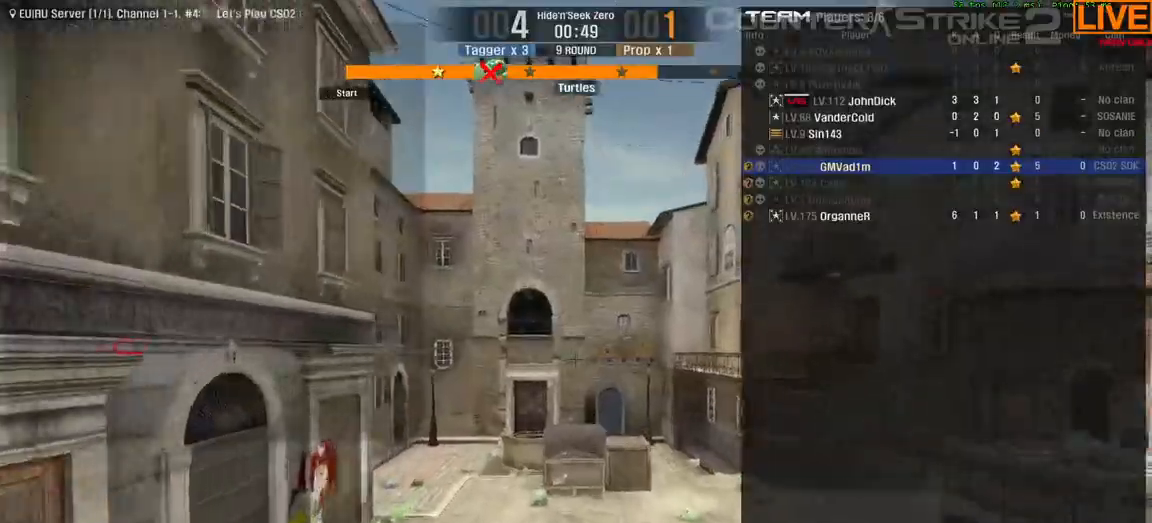
{"keys": ["tab", "w"], "events": []}
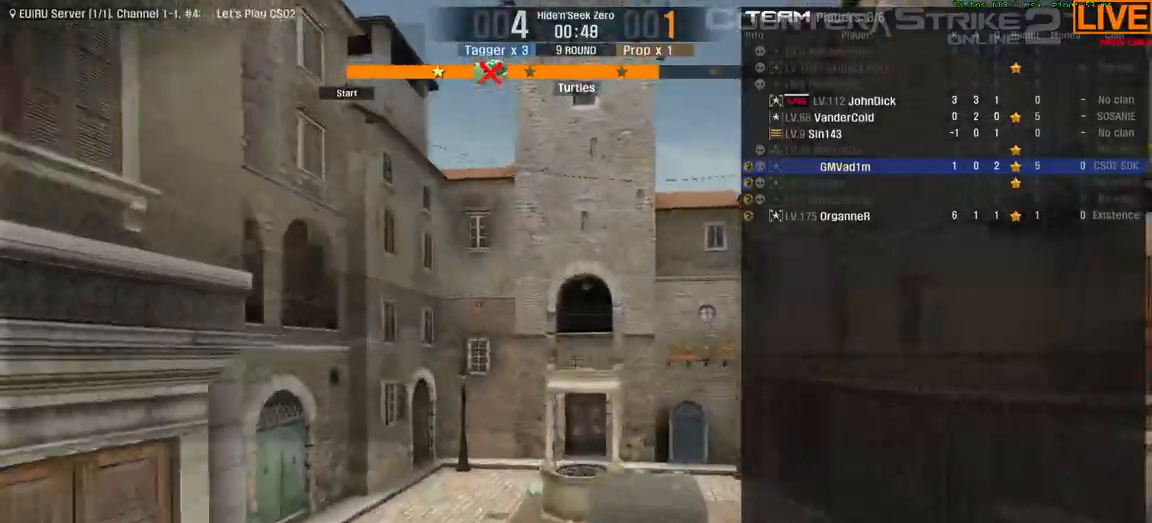
{"keys": ["w"]}
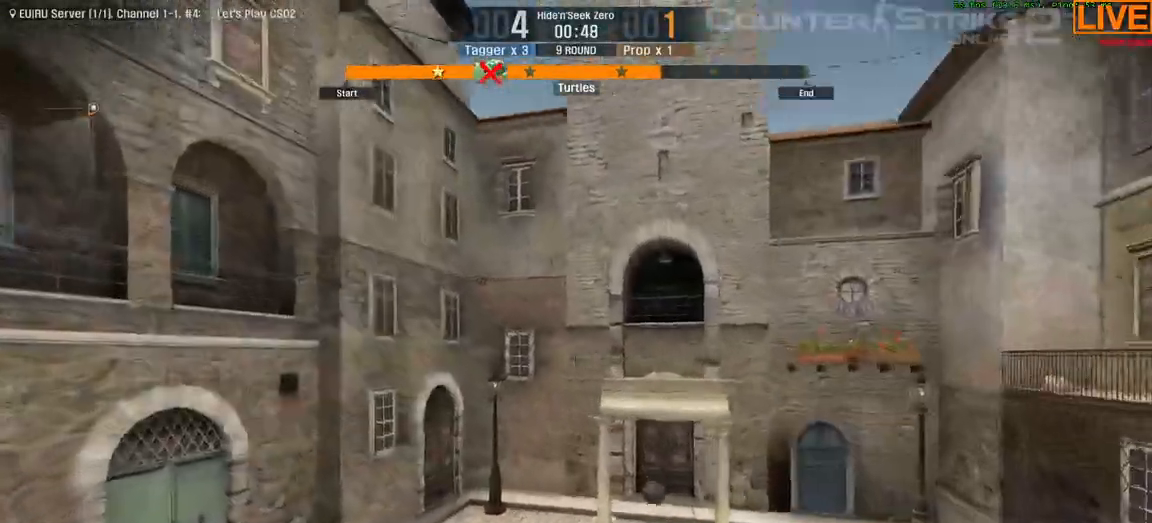
{"keys": []}
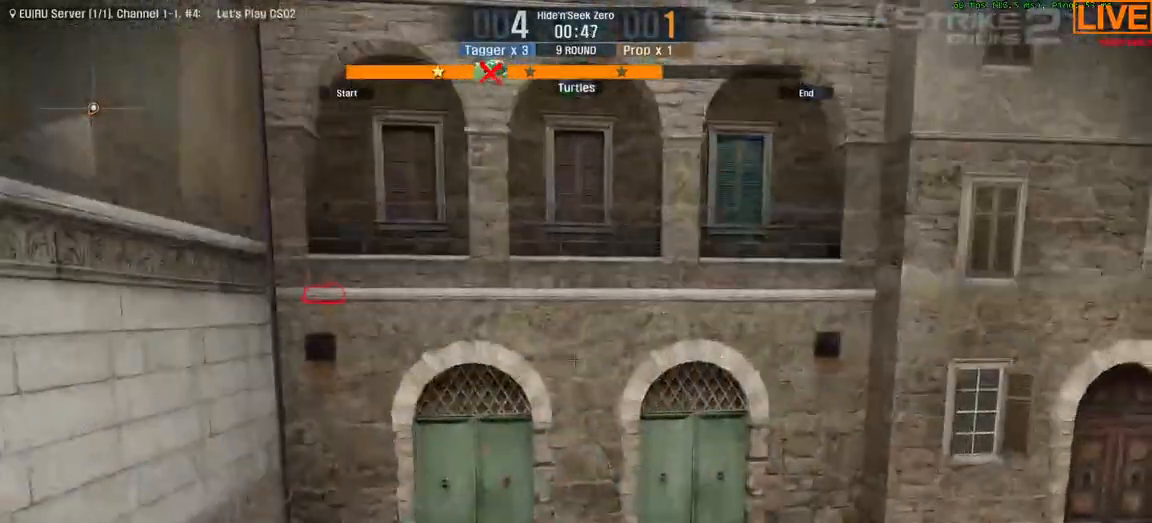
{"keys": ["s"]}
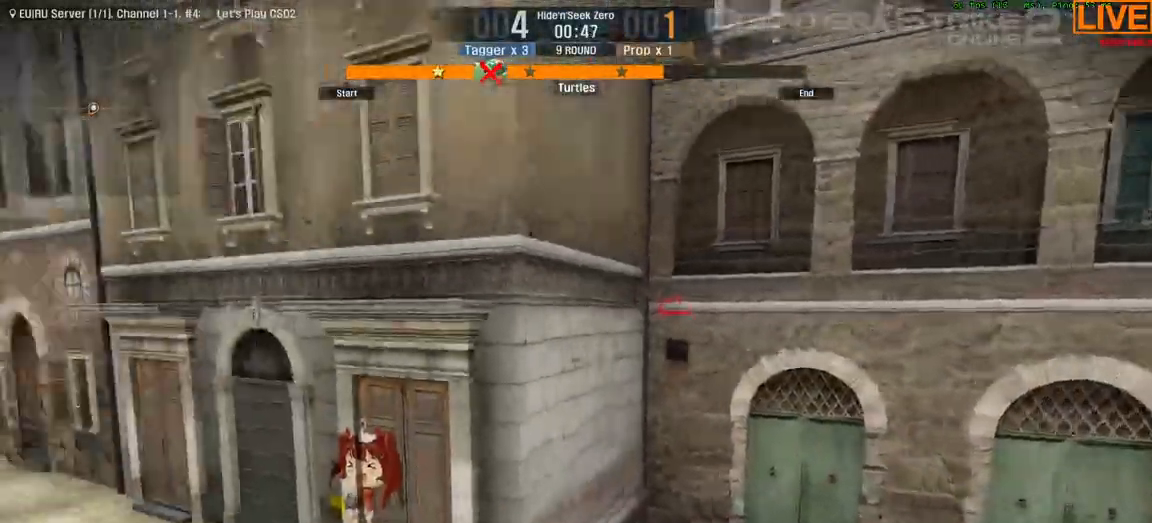
{"keys": ["a"]}
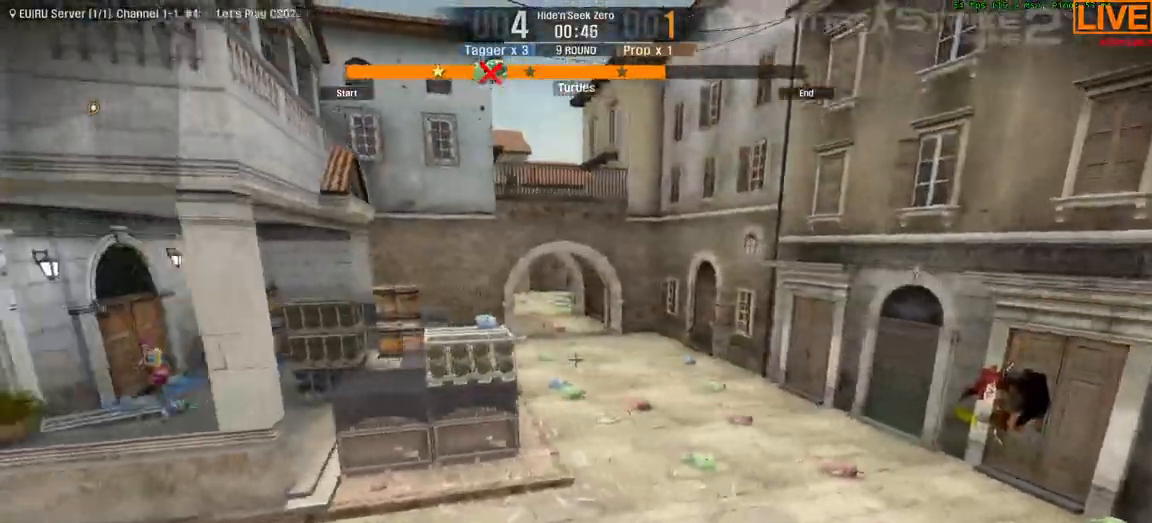
{"keys": ["a"]}
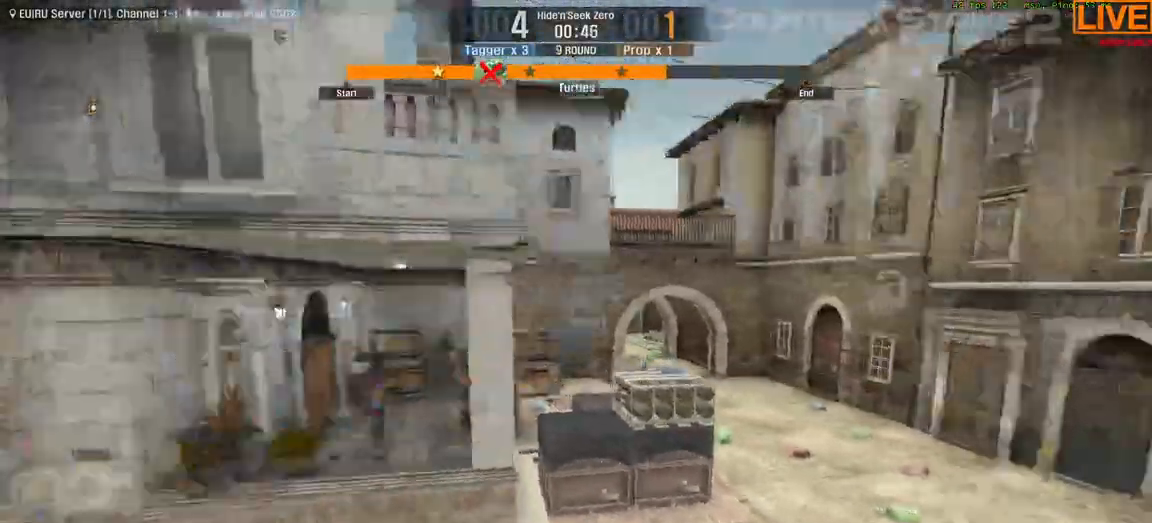
{"keys": ["w"], "events": [[167, "a", "up"], [233, "w", "down"]]}